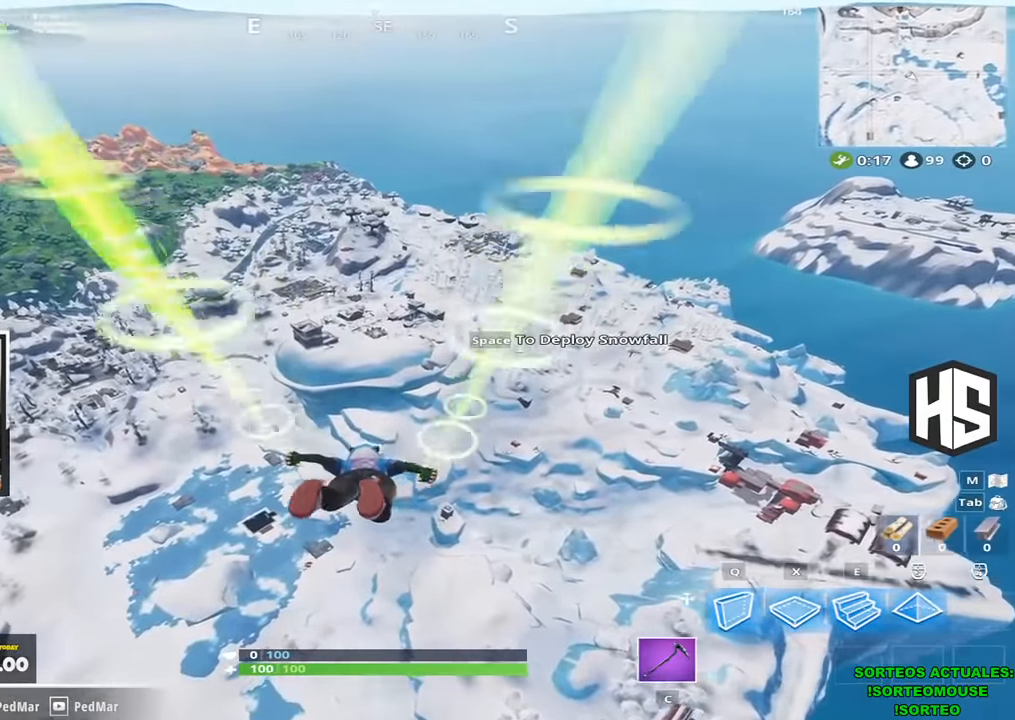
Gameplay with keyboard; each line is a JSON object with the keys held at the frame after it. "events" lists presses ("down") and releases ("up") of "1", "2", "3", "4", "5", "a", "b", "c", "ctrl", "d", "e", "f", "g", "q", "r", "s", "shift", "space", "t", "tab", "v", "w", "x" and "z" between this image and that frame as [ms after this image, input, new state], when the widget could be followed in between. No other keys are recorded. Mouse input is not recorded.
{"keys": ["w"], "events": []}
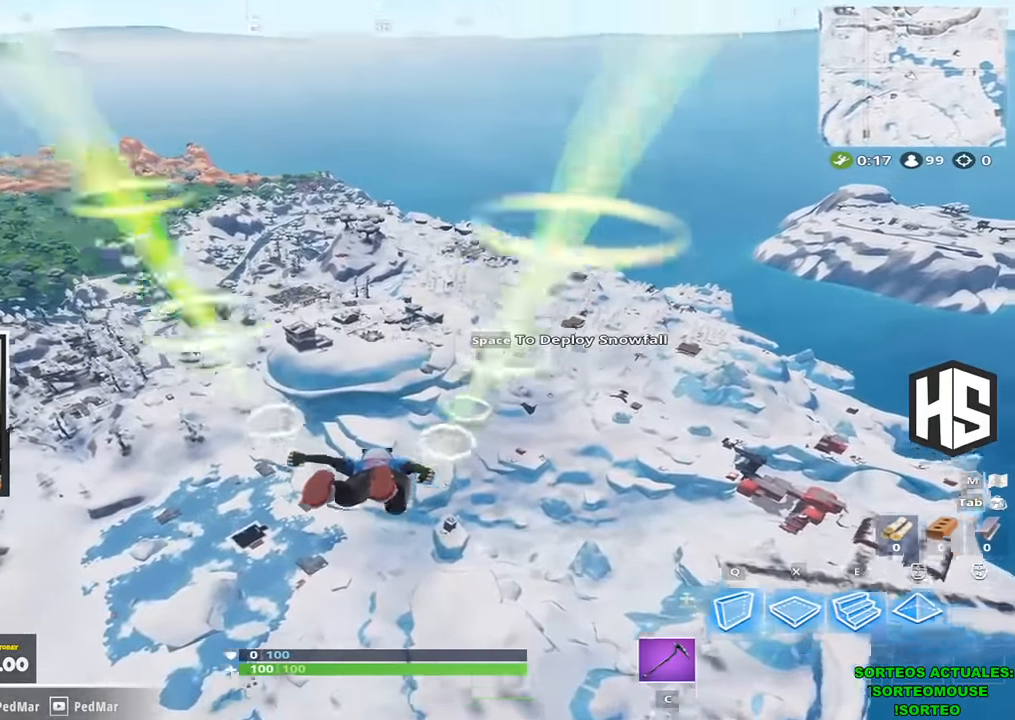
{"keys": ["w"], "events": []}
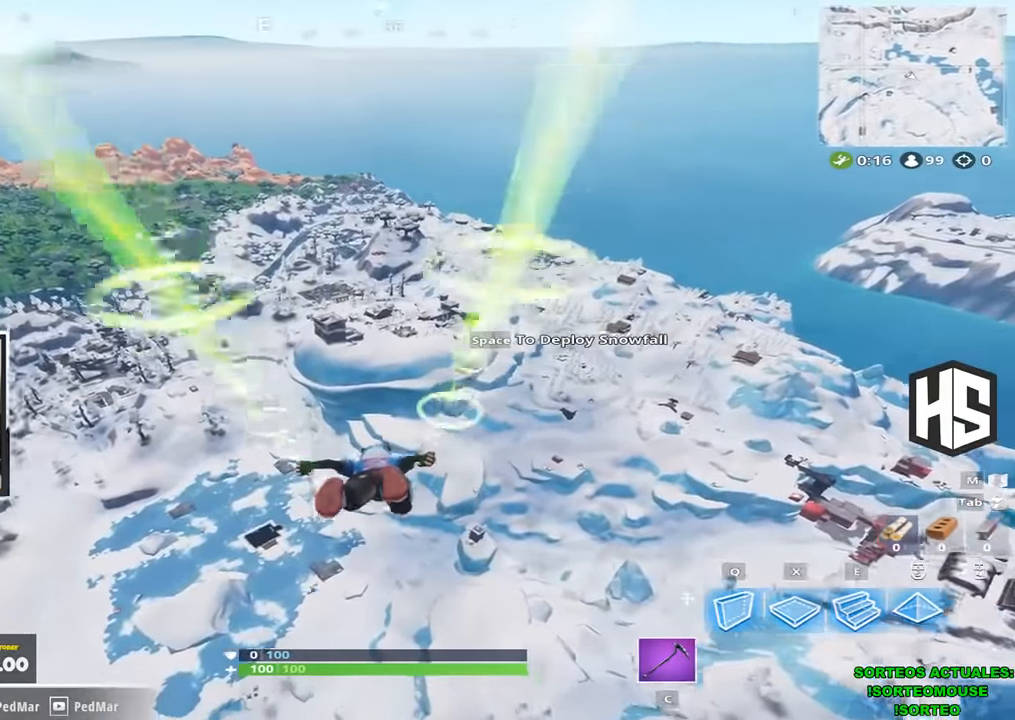
{"keys": ["w"], "events": []}
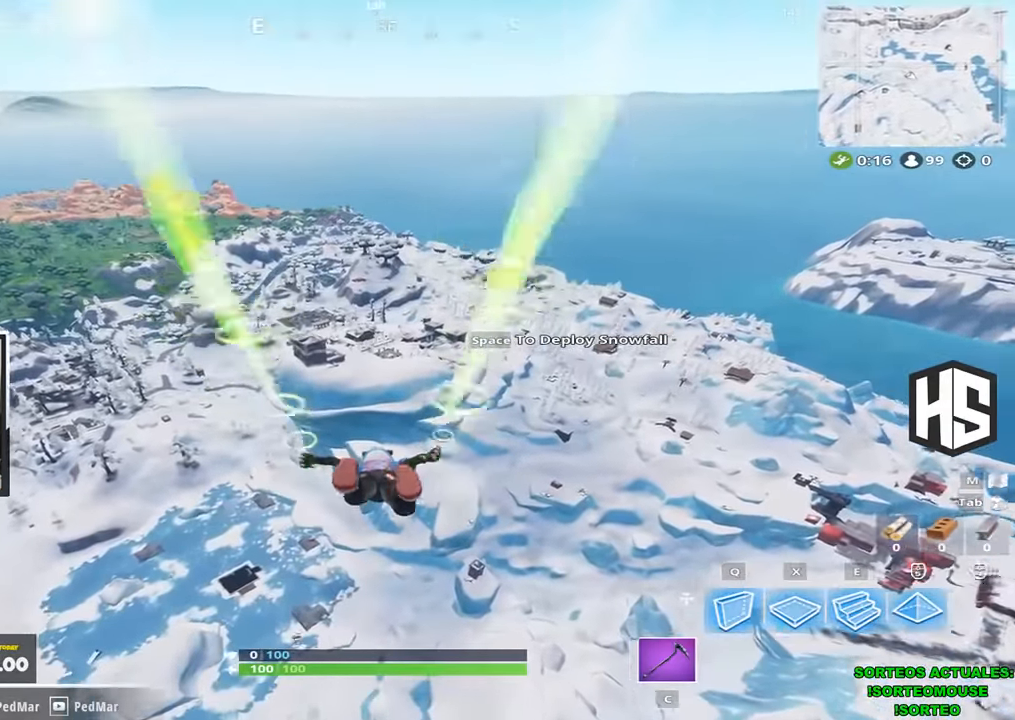
{"keys": ["w"], "events": []}
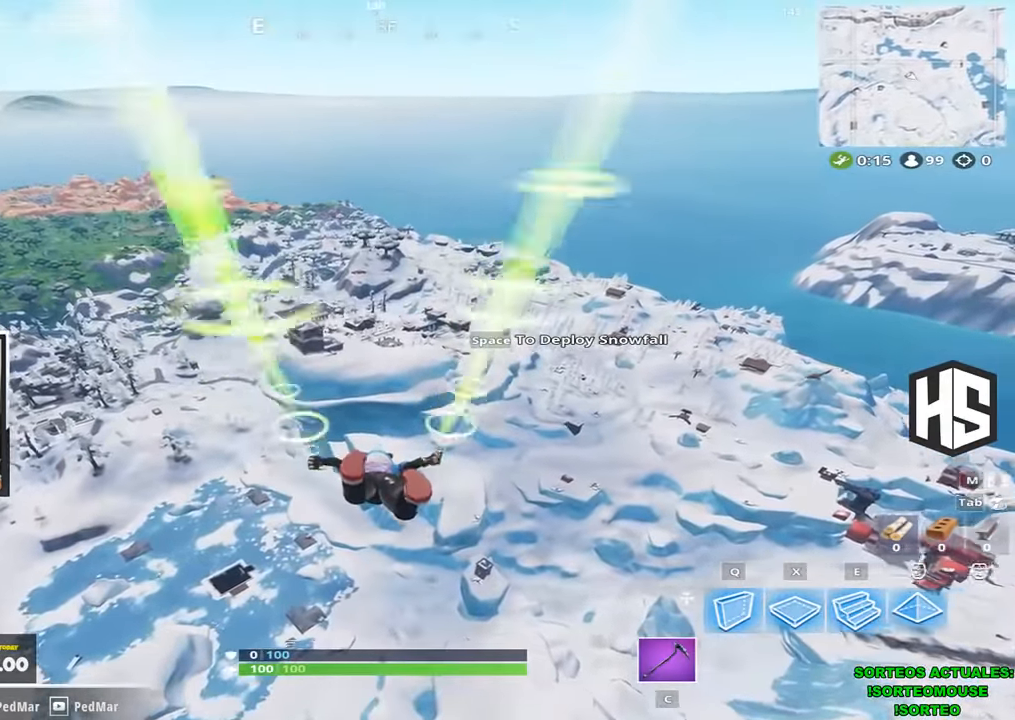
{"keys": ["w"], "events": []}